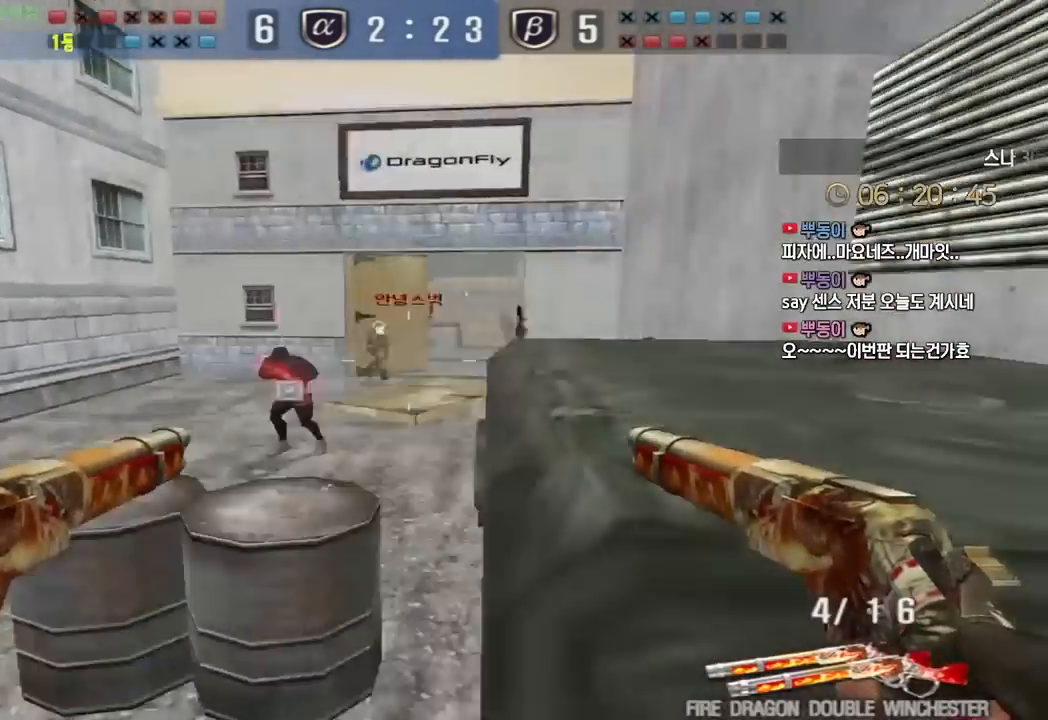
Gameplay with keyboard; each line is a JSON object with the keys held at the frame after it. "events" lists presses ("down") and releases ("up") of "a", "ctrl", "d", "e", "f", "q", "r", "s", "shift", "space", "tab" and "w" between this image and that frame as [ms after this image, input, new state], when the widget could be followed in between. No other keys are recorded. Mouse input is not recorded.
{"keys": ["d", "w"], "events": [[67, "a", "down"], [167, "d", "down"], [200, "a", "up"], [283, "s", "up"], [367, "w", "down"]]}
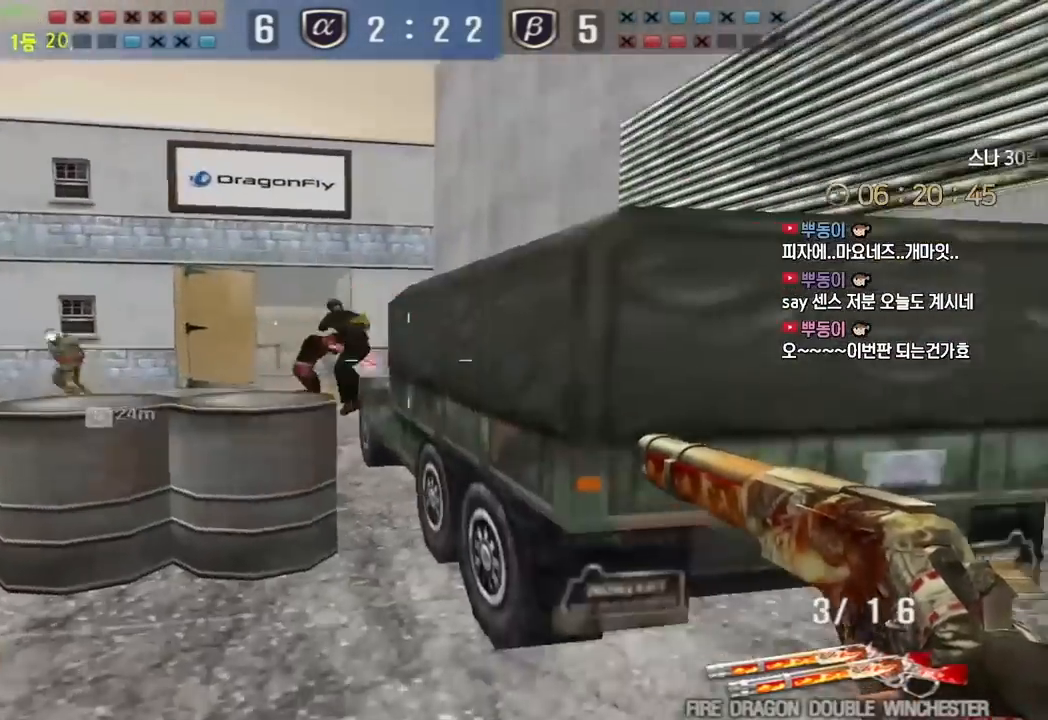
{"keys": ["a", "s"], "events": [[117, "ctrl", "down"], [133, "d", "up"], [133, "space", "down"], [133, "w", "up"], [183, "ctrl", "up"], [233, "space", "up"], [367, "a", "down"], [400, "s", "down"]]}
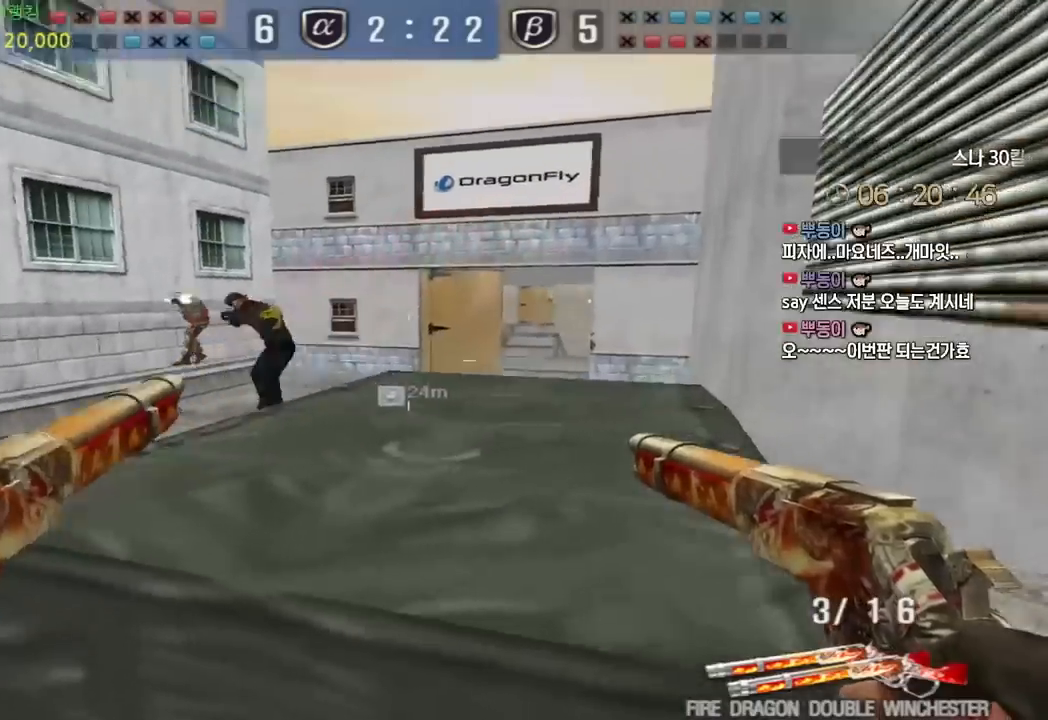
{"keys": ["d", "w"], "events": [[83, "a", "up"], [83, "d", "down"], [83, "s", "up"], [167, "w", "down"]]}
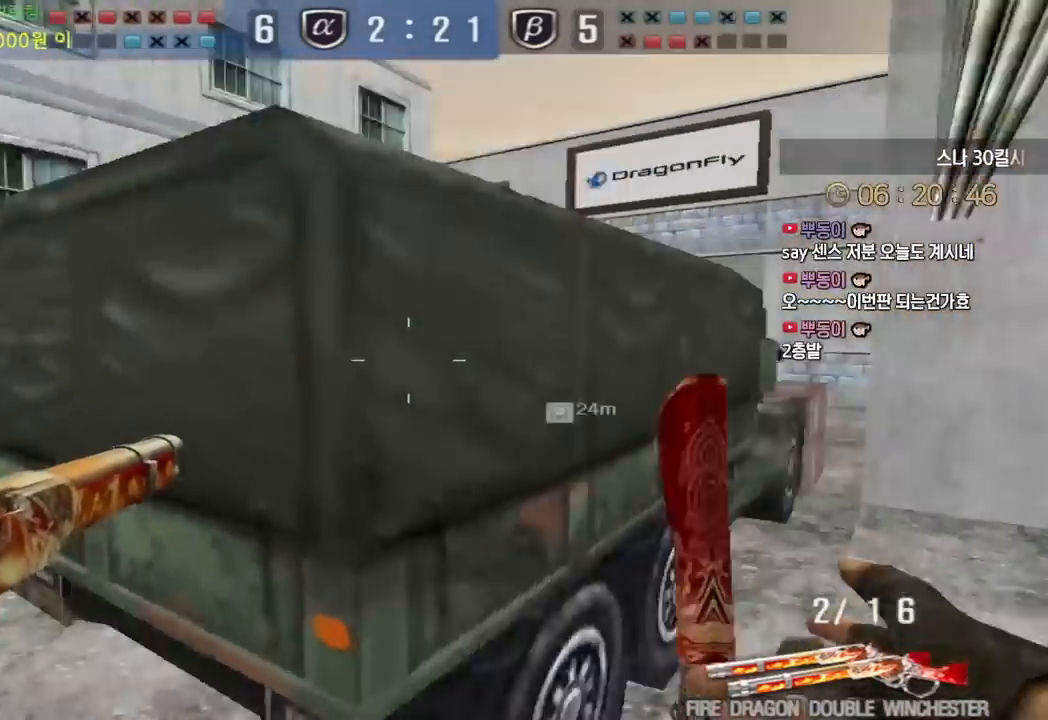
{"keys": ["ctrl"], "events": [[17, "ctrl", "down"], [50, "d", "up"], [50, "w", "up"], [150, "a", "down"], [183, "s", "down"], [200, "ctrl", "up"], [250, "s", "up"], [450, "ctrl", "down"], [483, "a", "up"]]}
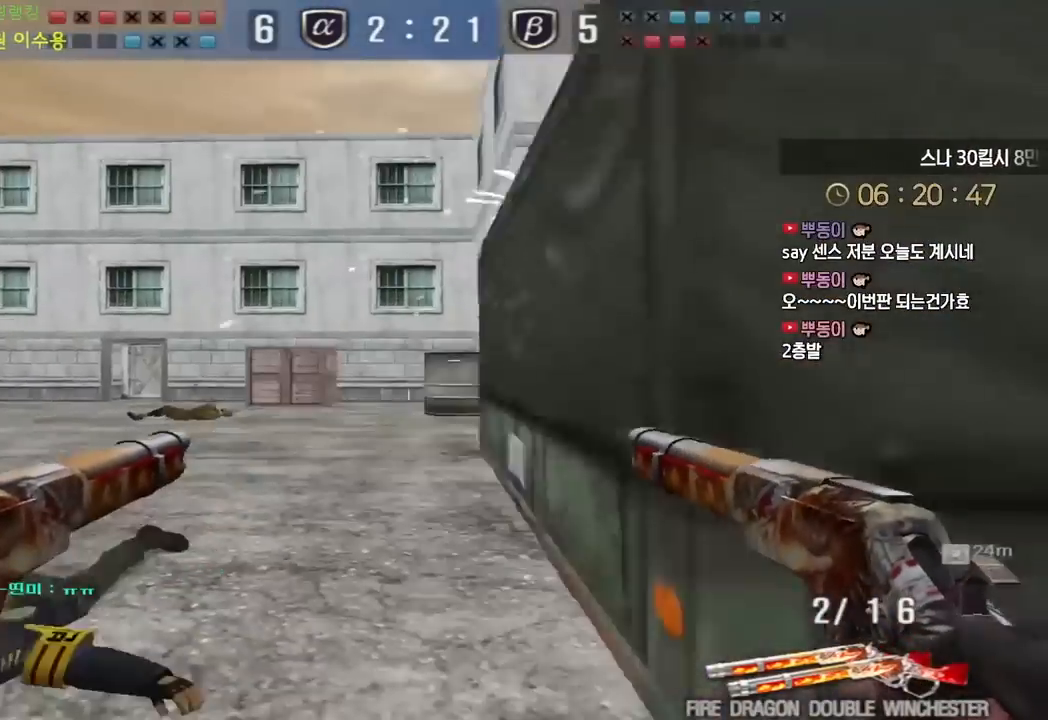
{"keys": ["d", "w"], "events": [[333, "d", "down"], [350, "ctrl", "up"], [350, "w", "down"]]}
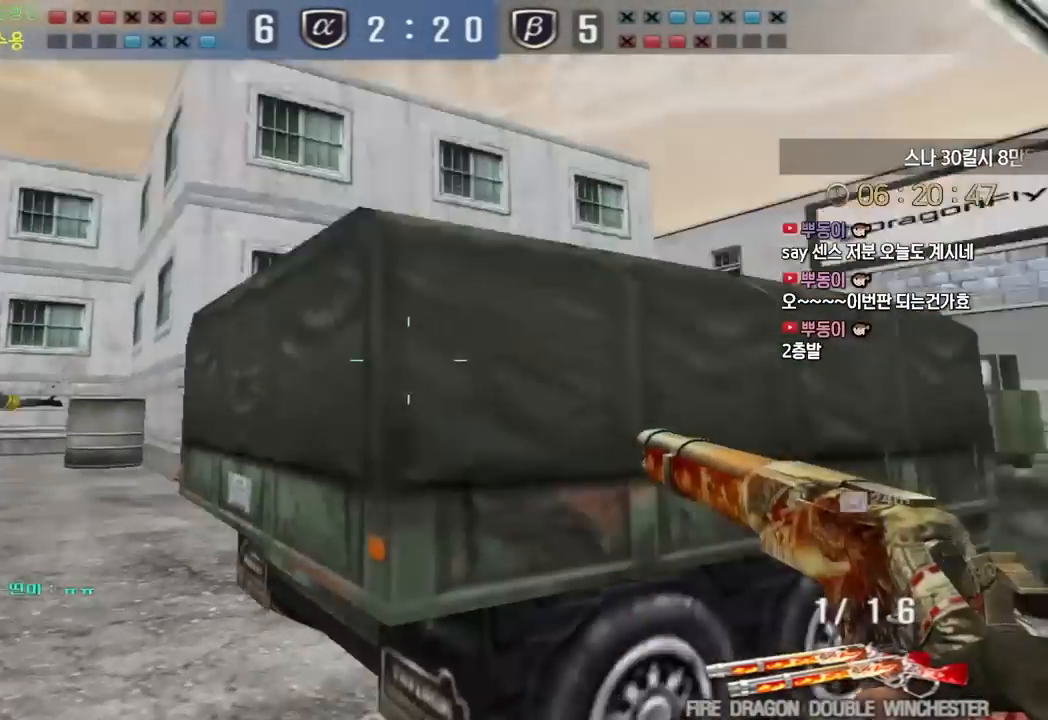
{"keys": ["a", "ctrl", "w"], "events": [[83, "ctrl", "down"], [117, "d", "up"], [117, "w", "up"], [183, "a", "down"], [200, "w", "down"], [233, "ctrl", "up"], [500, "ctrl", "down"]]}
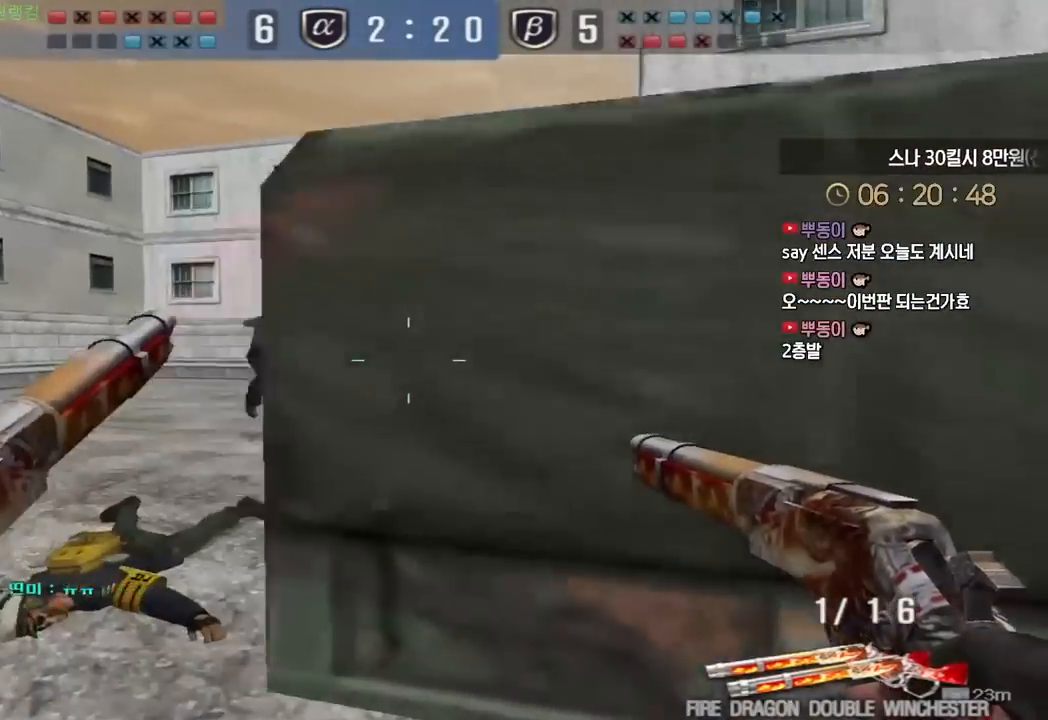
{"keys": ["ctrl"], "events": [[17, "a", "up"], [17, "w", "up"]]}
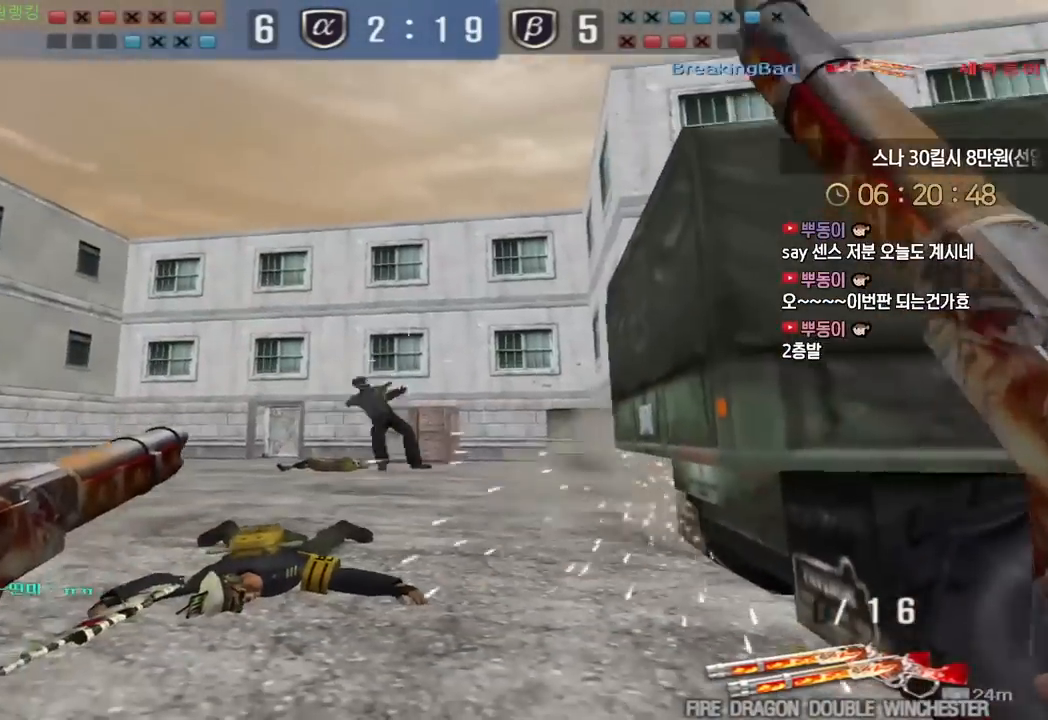
{"keys": ["ctrl", "d"], "events": [[100, "a", "down"], [100, "w", "down"], [167, "ctrl", "up"], [450, "ctrl", "down"], [467, "w", "up"], [483, "a", "up"], [500, "d", "down"]]}
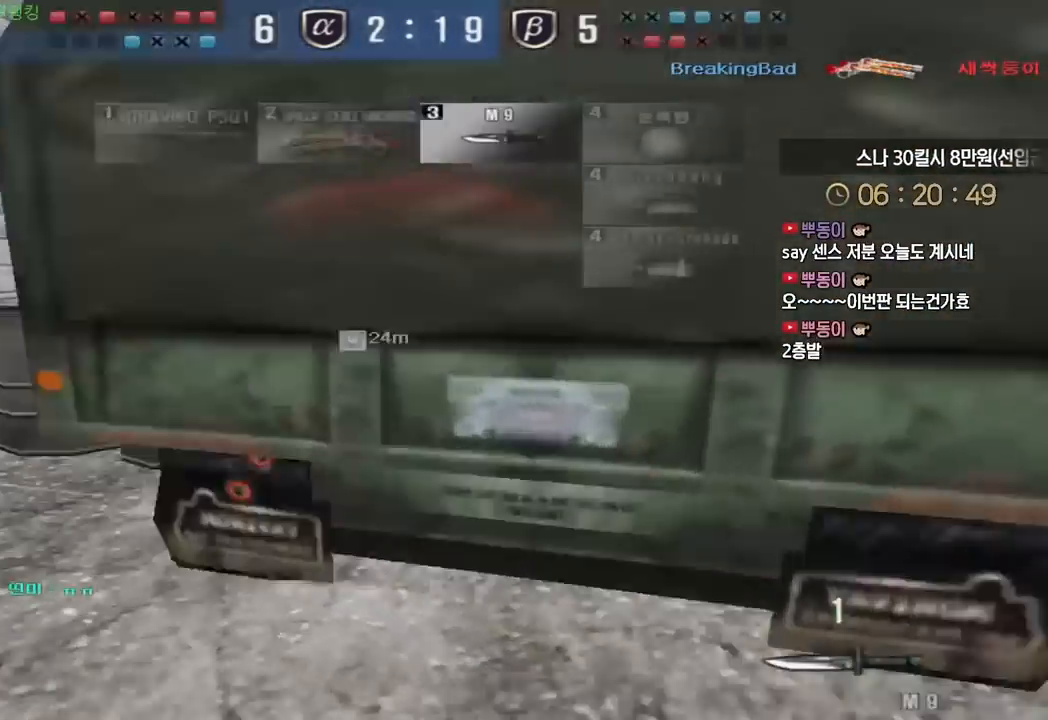
{"keys": ["d", "w"], "events": [[33, "w", "down"], [67, "ctrl", "up"], [383, "d", "up"], [400, "w", "up"], [417, "w", "down"], [433, "d", "down"]]}
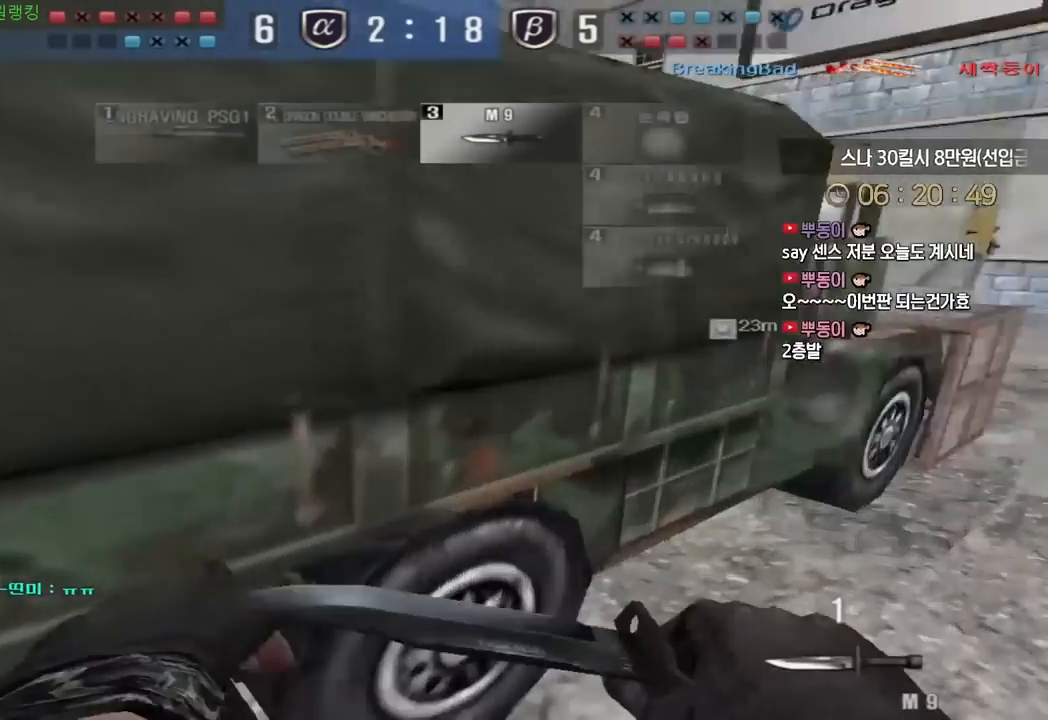
{"keys": ["space"], "events": [[50, "ctrl", "down"], [67, "d", "up"], [67, "w", "up"], [150, "a", "down"], [150, "w", "down"], [167, "ctrl", "up"], [400, "ctrl", "down"], [417, "a", "up"], [417, "space", "down"], [417, "w", "up"], [467, "ctrl", "up"]]}
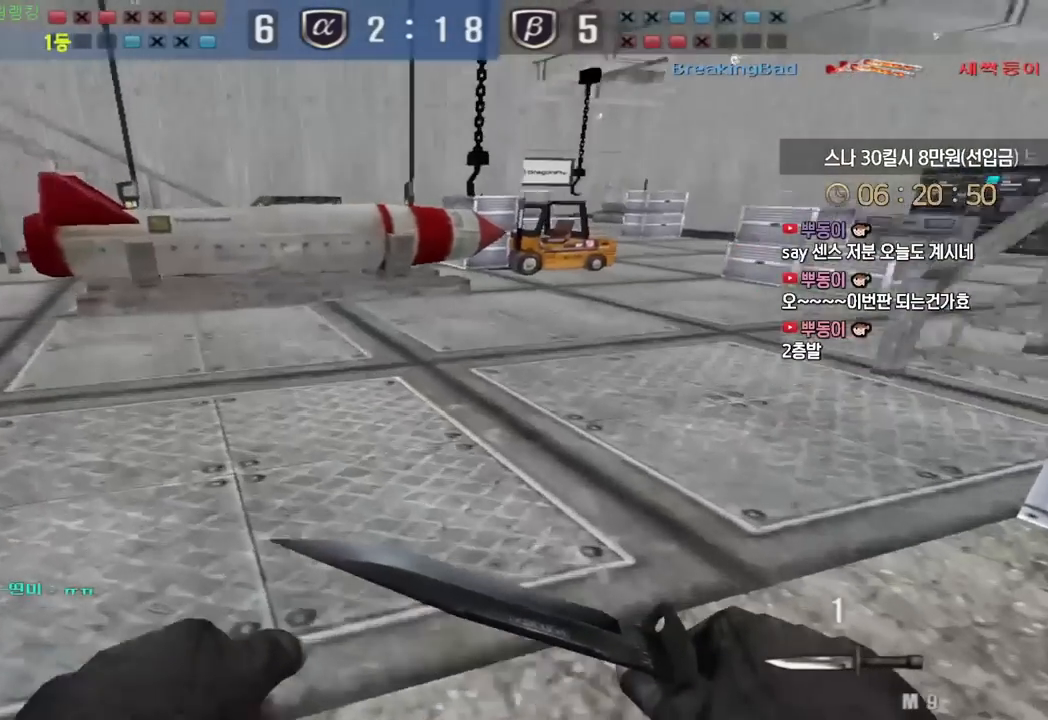
{"keys": ["a", "w"], "events": [[33, "a", "down"], [33, "space", "up"], [67, "w", "down"]]}
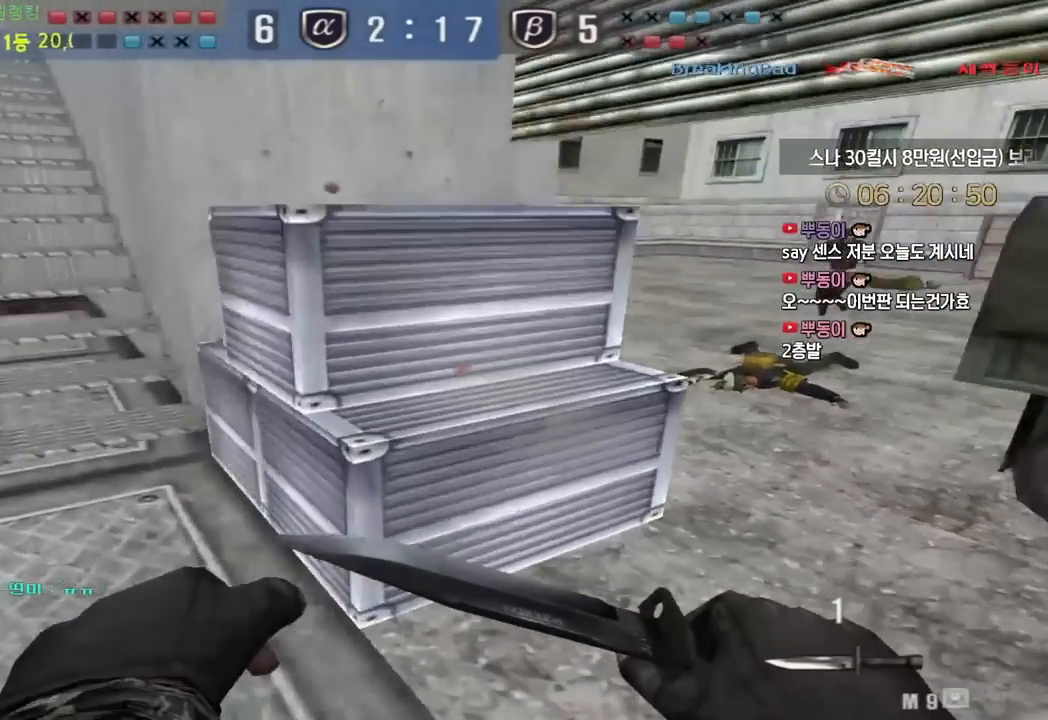
{"keys": ["a", "w"], "events": []}
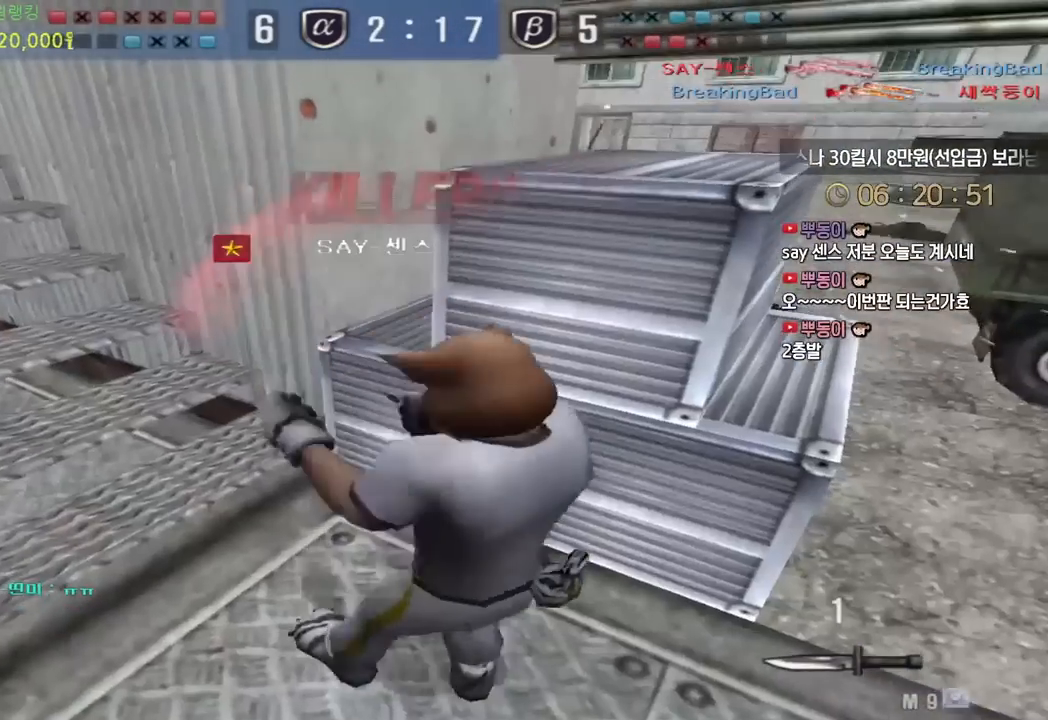
{"keys": ["tab"], "events": [[200, "a", "up"], [200, "w", "up"], [317, "tab", "down"]]}
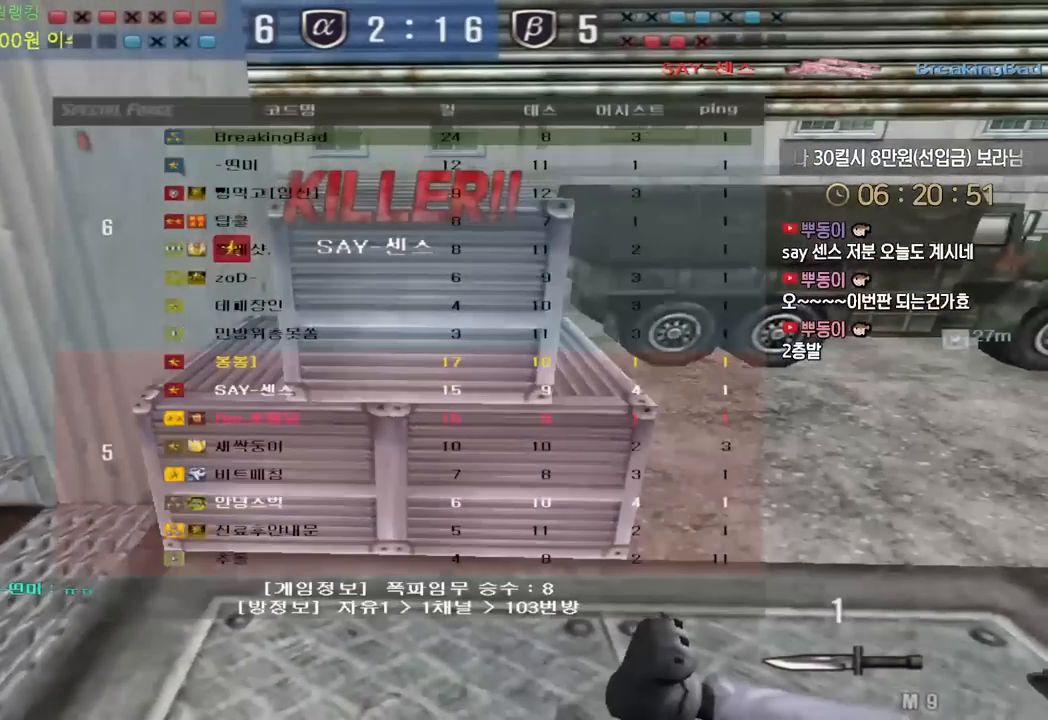
{"keys": ["d"], "events": [[200, "tab", "up"], [317, "d", "down"], [383, "d", "up"], [467, "d", "down"]]}
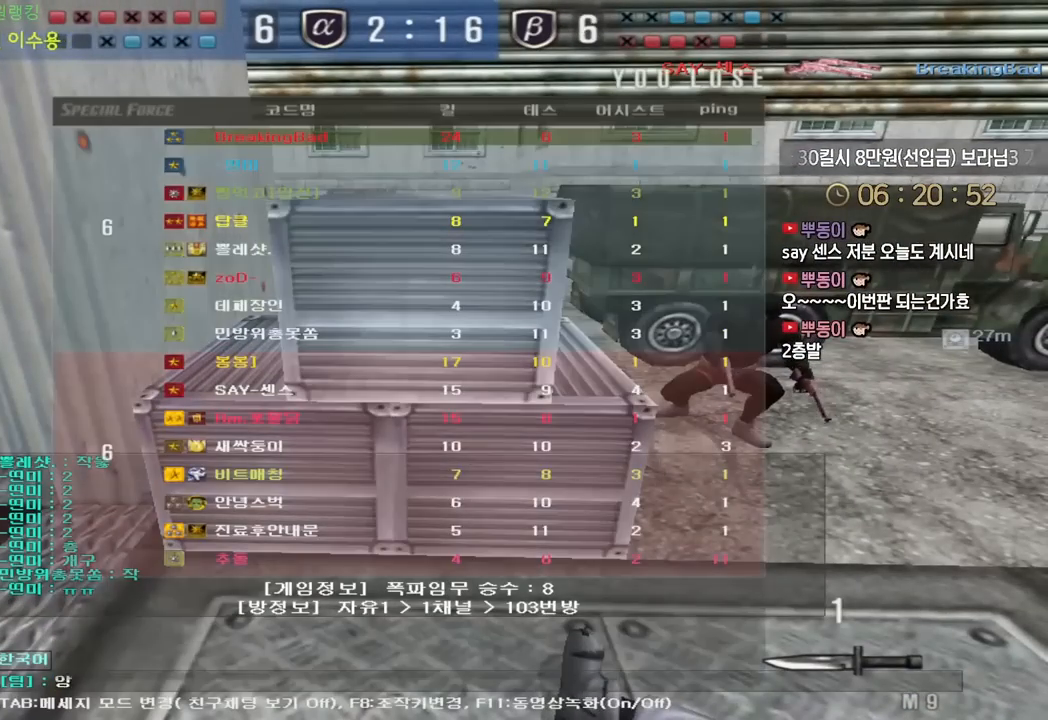
{"keys": [], "events": [[33, "d", "up"], [117, "space", "down"], [183, "space", "up"]]}
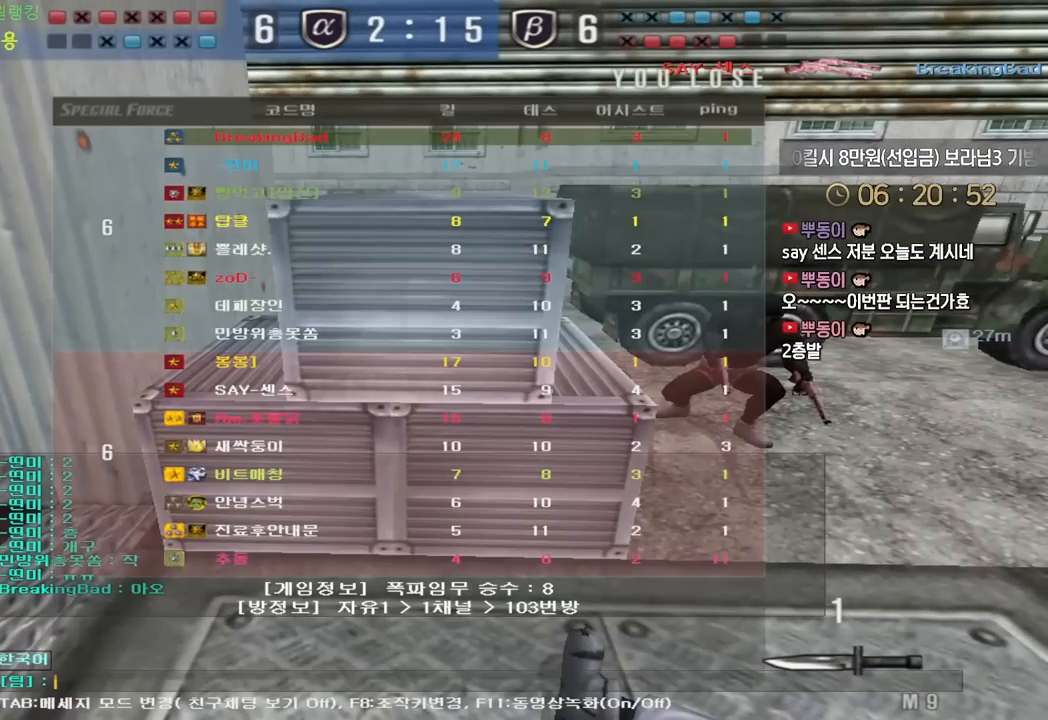
{"keys": [], "events": []}
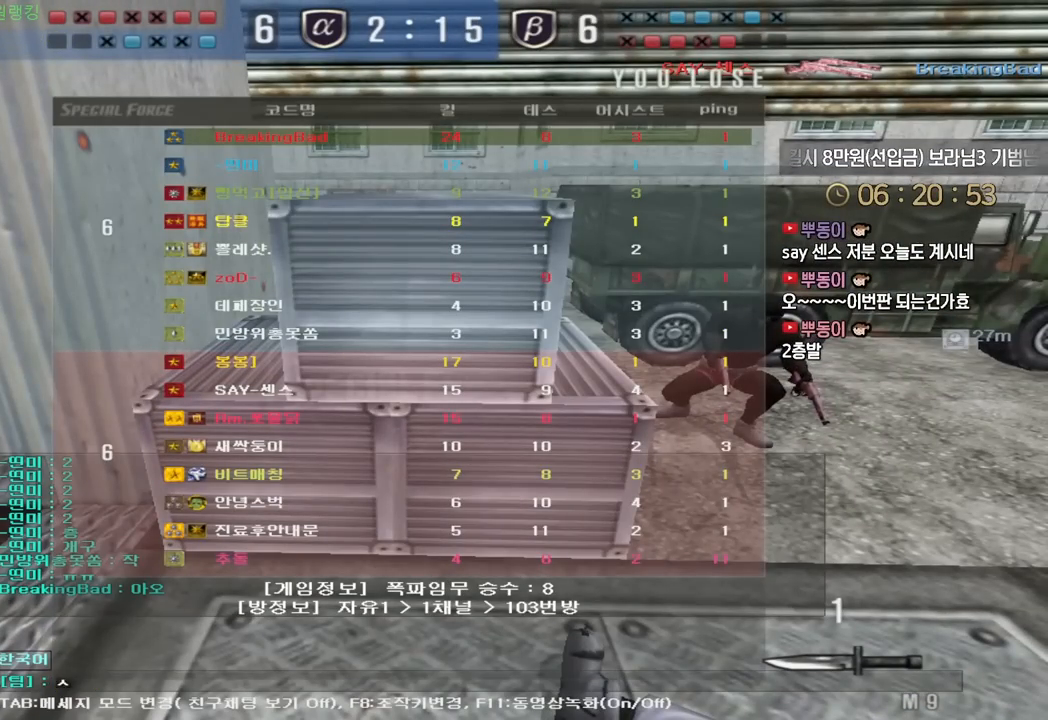
{"keys": [], "events": [[117, "d", "down"], [217, "d", "up"]]}
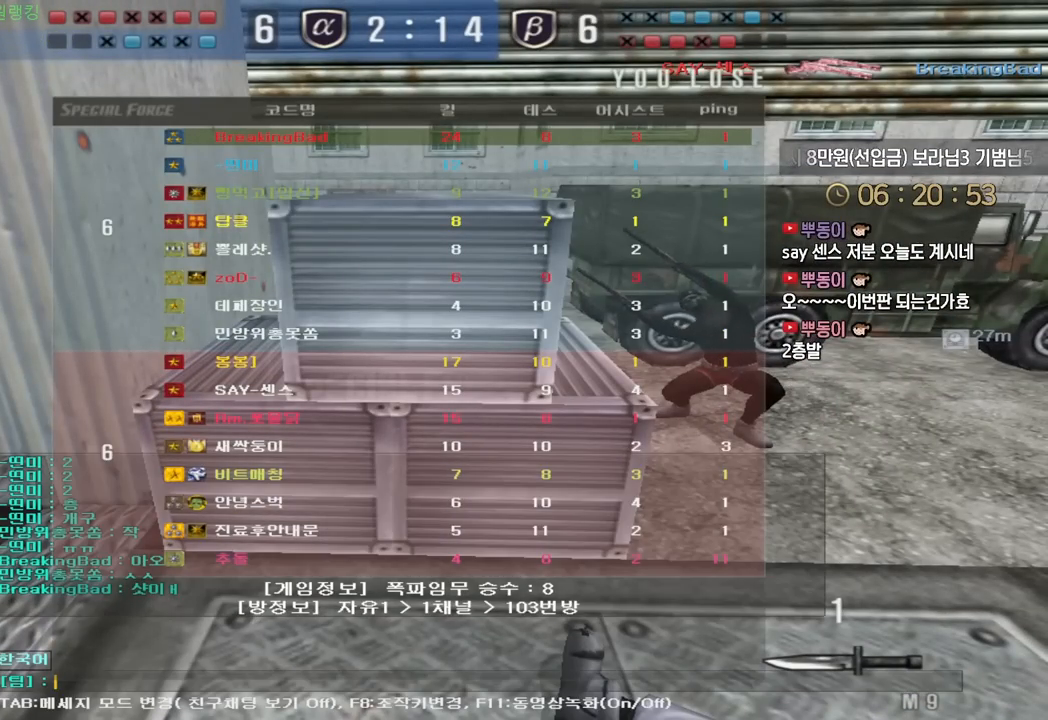
{"keys": [], "events": []}
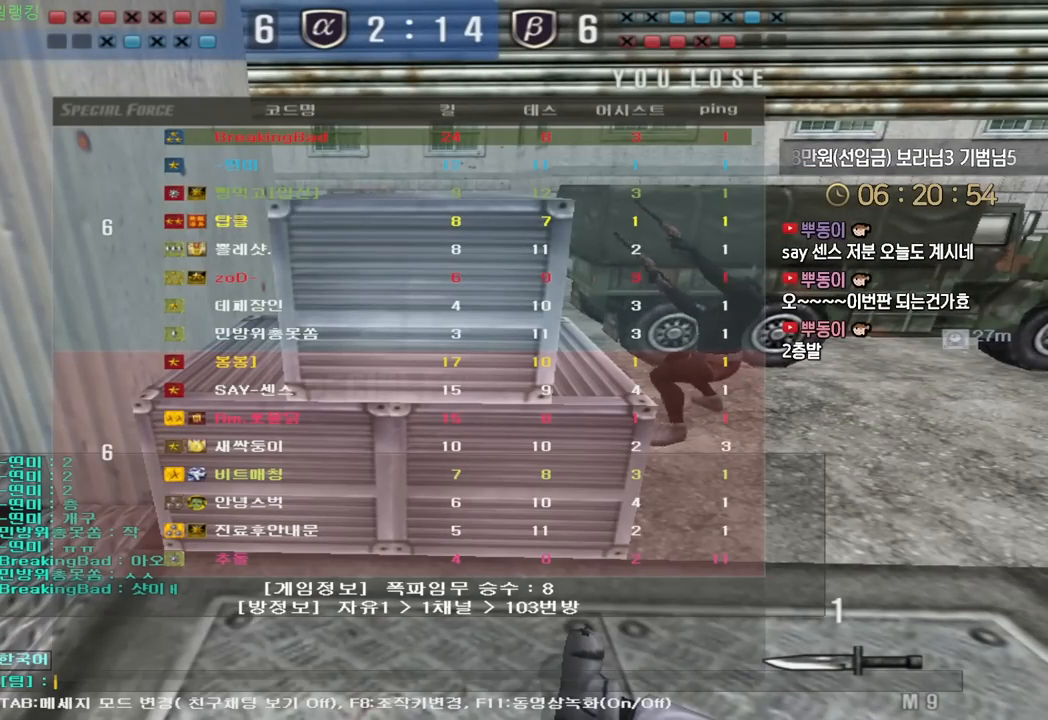
{"keys": [], "events": []}
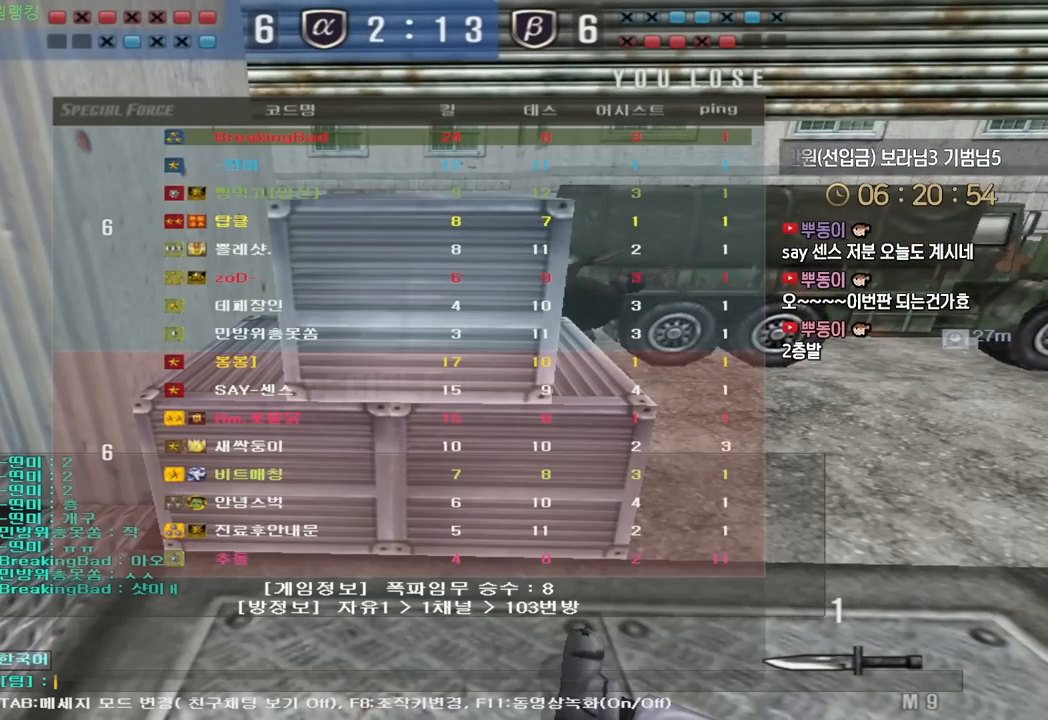
{"keys": [], "events": [[17, "w", "down"], [117, "w", "up"], [167, "w", "down"], [267, "w", "up"]]}
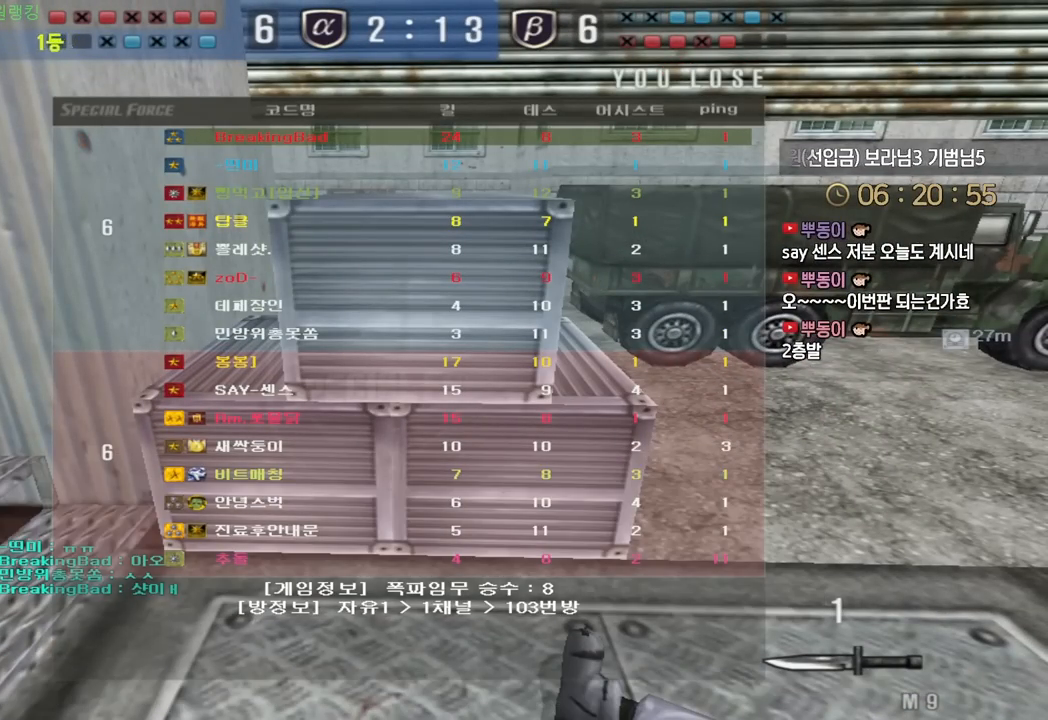
{"keys": [], "events": []}
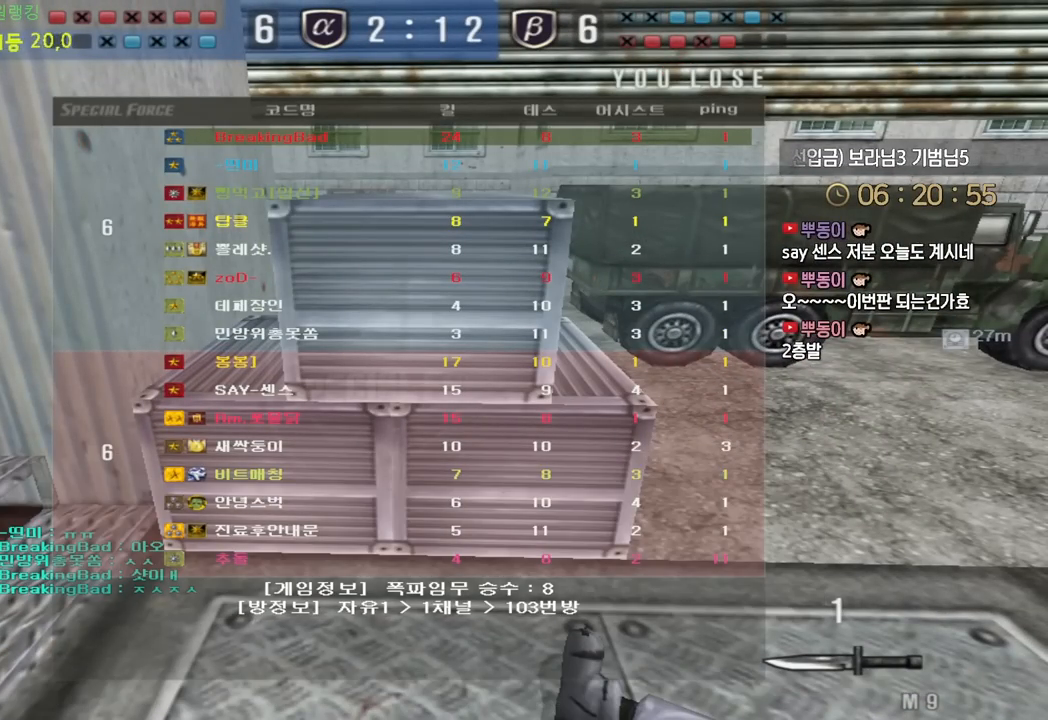
{"keys": [], "events": []}
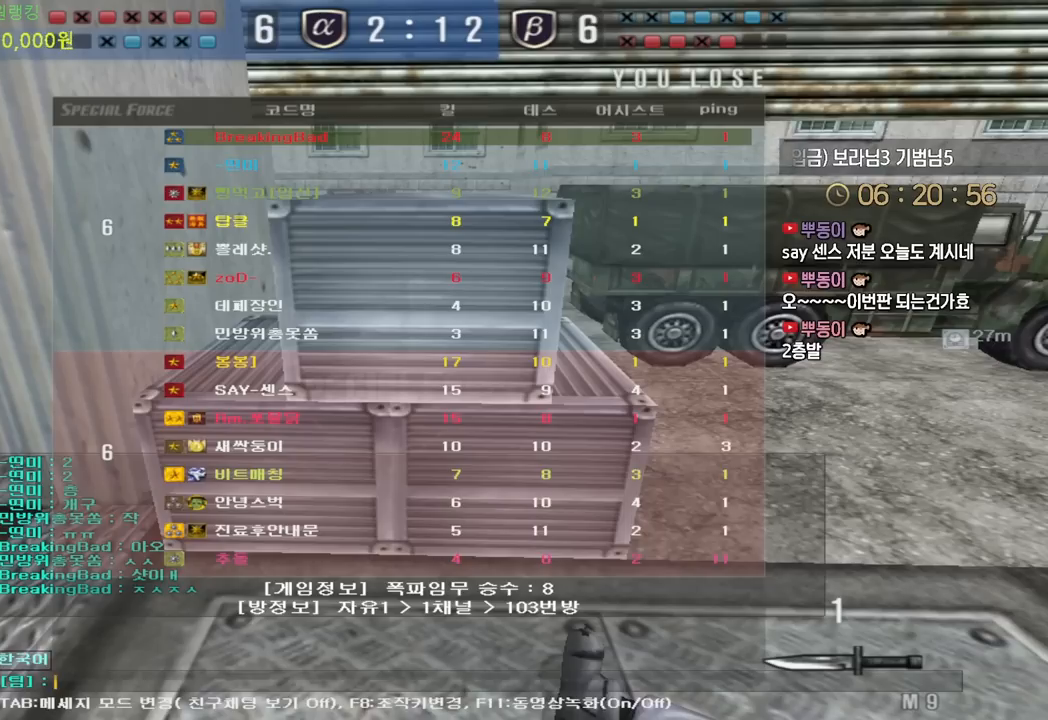
{"keys": [], "events": []}
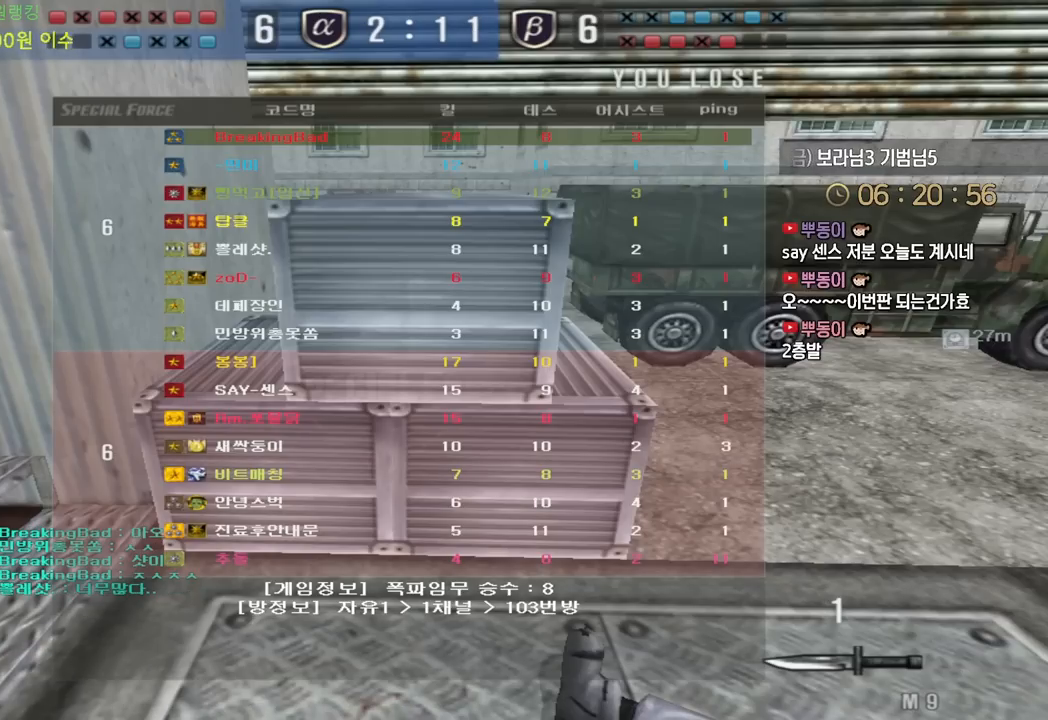
{"keys": [], "events": []}
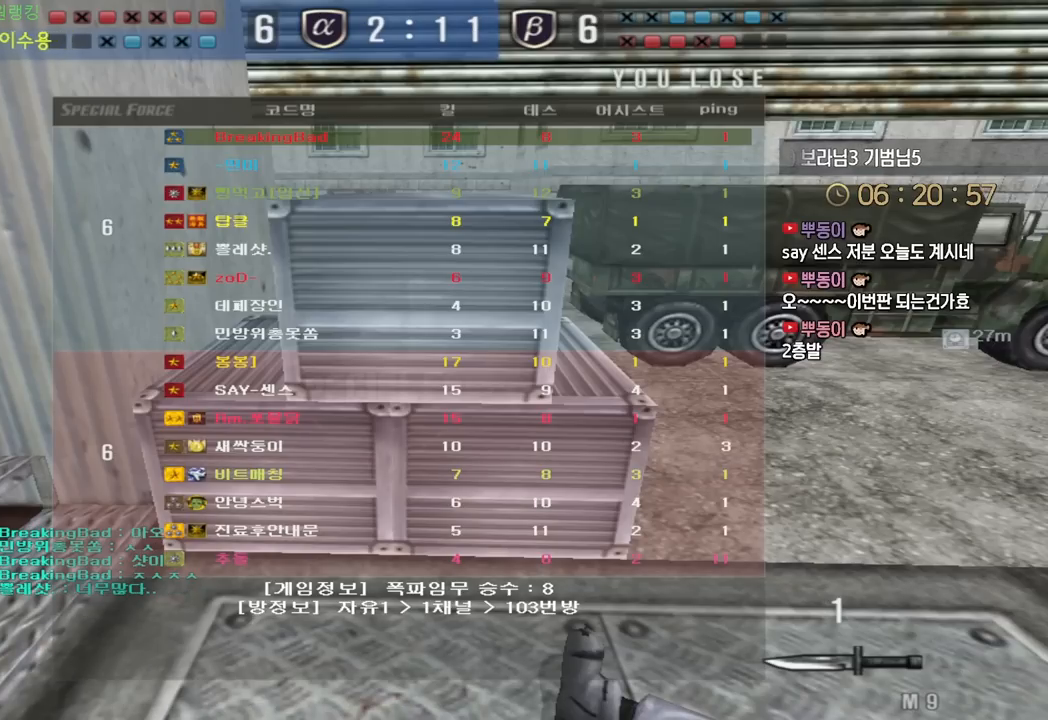
{"keys": [], "events": []}
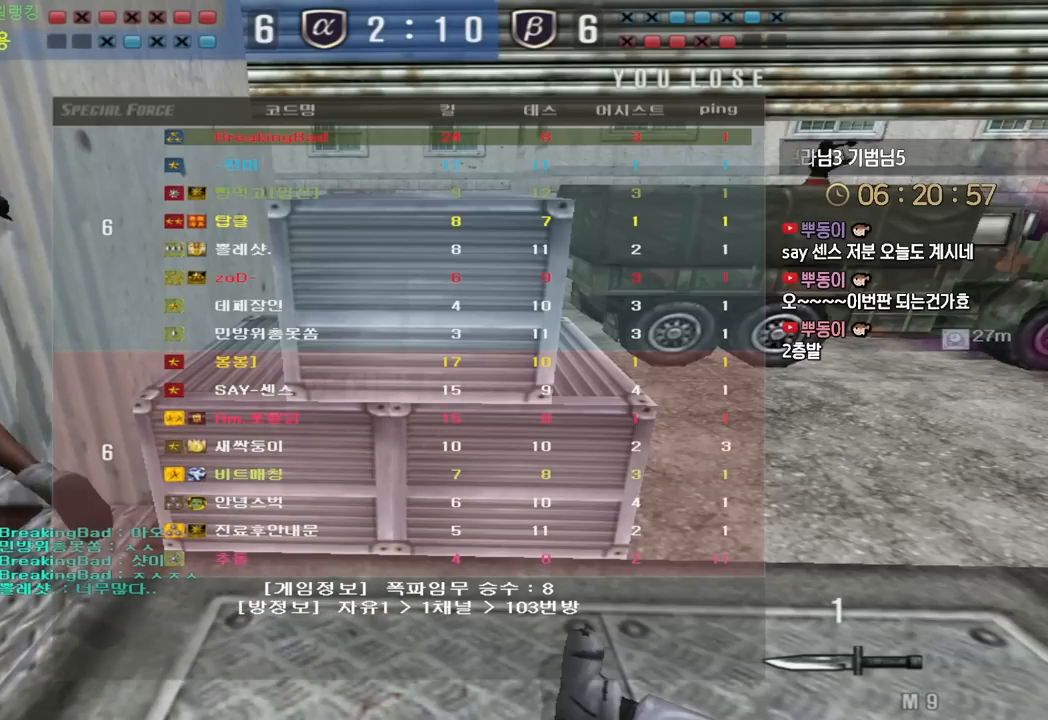
{"keys": [], "events": []}
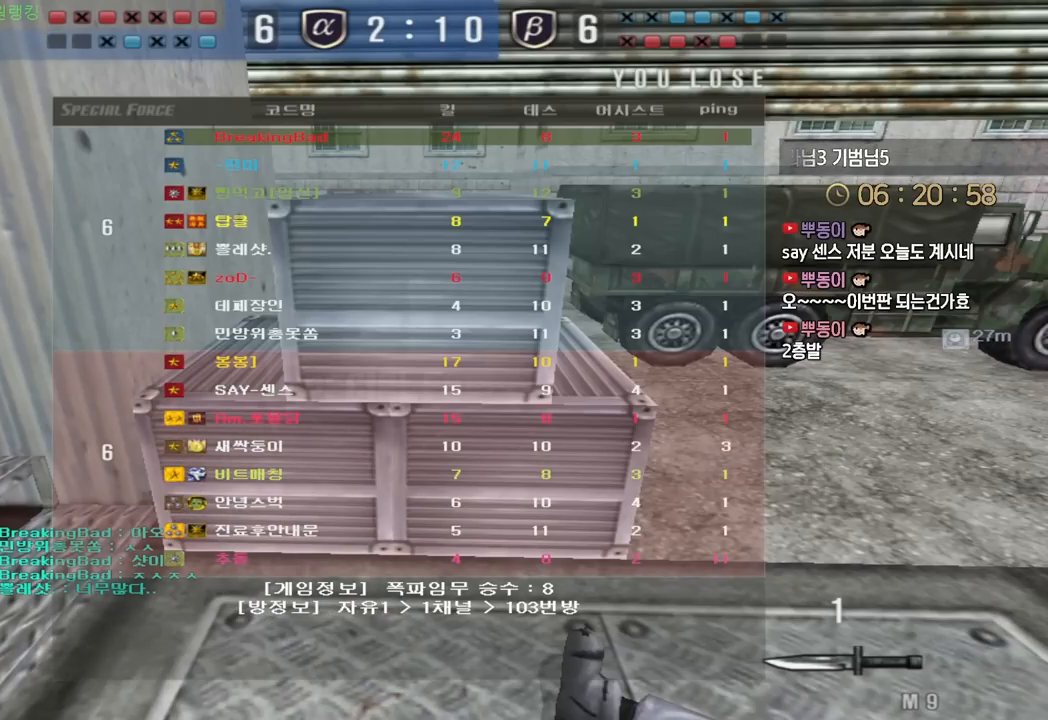
{"keys": [], "events": []}
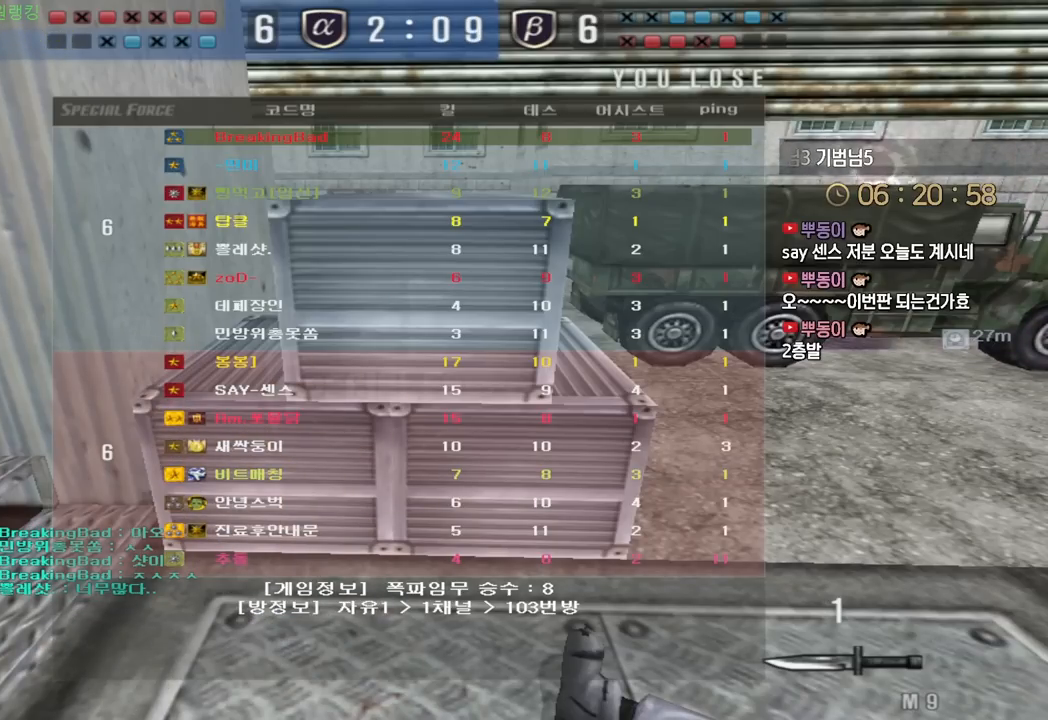
{"keys": ["w"], "events": [[500, "w", "down"]]}
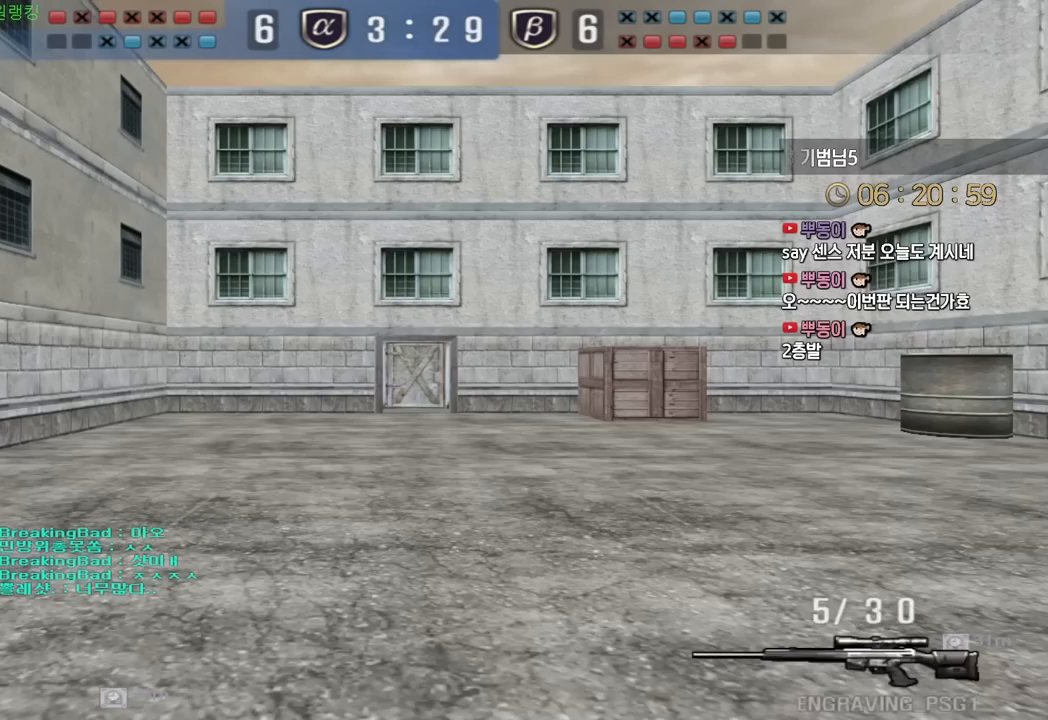
{"keys": [], "events": [[250, "w", "up"]]}